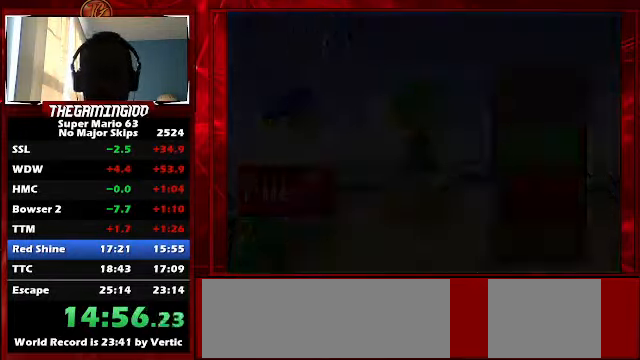
Gameplay with keyboard; each line is a JSON object with the keys held at the frame after it. "events" lists presses ("down") and releases ("up") of "c", "down", "left", "minus", "p", "right", "semicolon", "shift_l", "shift_r", "up", "x" and "z" between this image and that frame as [ms after this image, input, new state], when the widget could be followed in between. No other keys are recorded. Mouse input is not recorded.
{"keys": ["c", "right"], "events": [[67, "right", "down"], [200, "shift_l", "down"], [233, "shift_l", "up"], [333, "c", "down"], [333, "shift_l", "down"], [333, "up", "down"], [433, "up", "up"], [467, "shift_l", "up"]]}
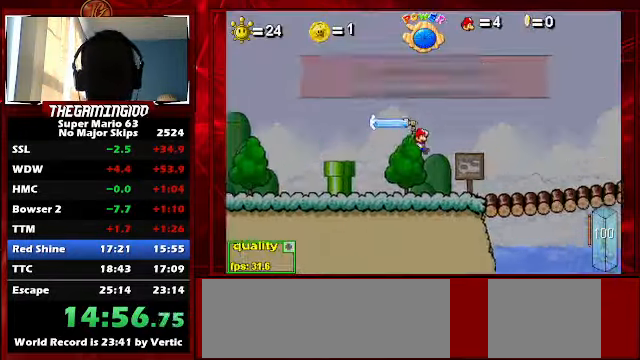
{"keys": ["c", "right", "up"], "events": [[500, "up", "down"]]}
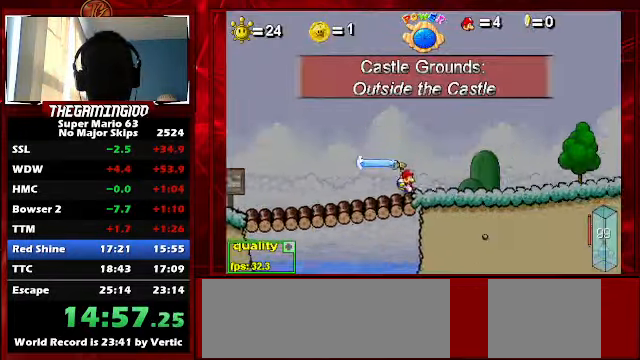
{"keys": ["c", "right"], "events": [[100, "up", "up"], [333, "c", "up"], [500, "c", "down"]]}
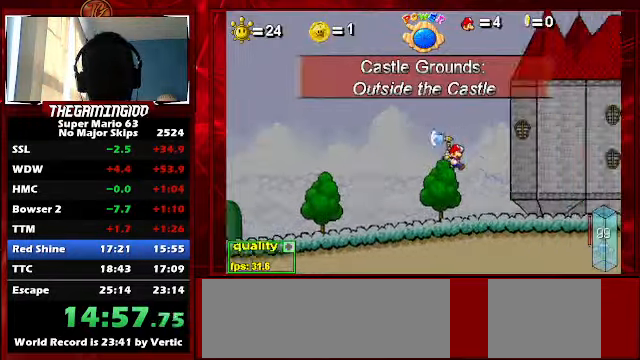
{"keys": ["right"], "events": [[400, "c", "up"]]}
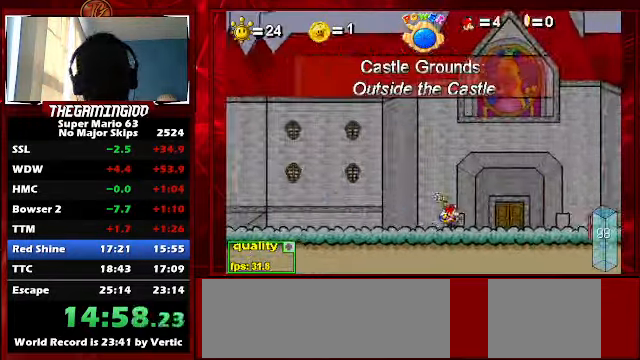
{"keys": [], "events": [[100, "right", "up"], [100, "semicolon", "down"], [500, "semicolon", "up"]]}
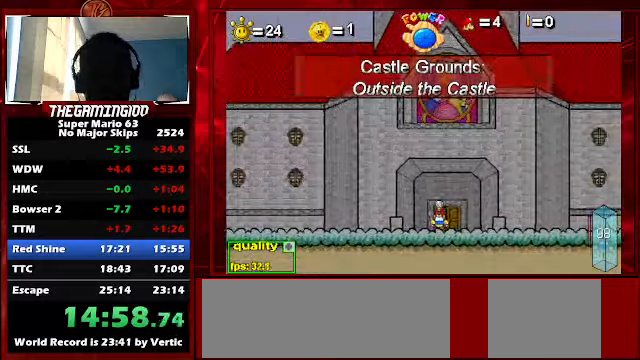
{"keys": [], "events": []}
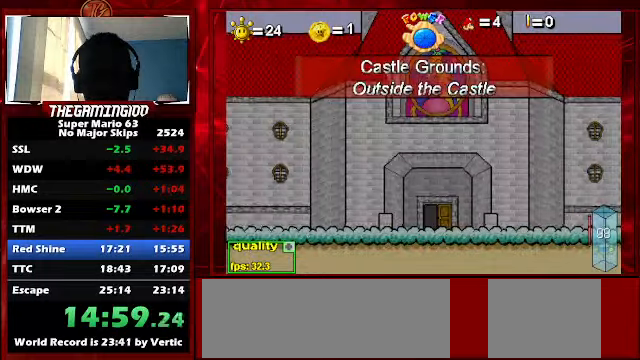
{"keys": [], "events": []}
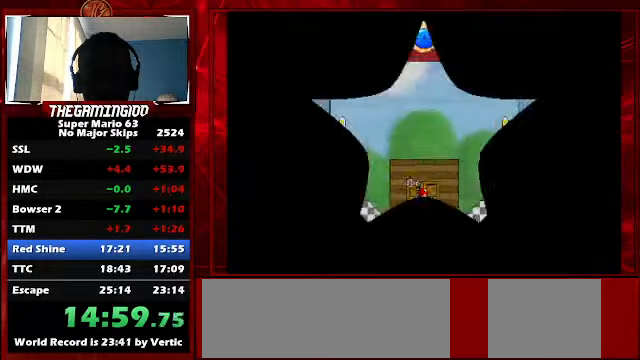
{"keys": ["c", "right", "up"], "events": [[133, "right", "down"], [133, "up", "down"], [300, "up", "up"], [400, "c", "down"], [400, "up", "down"]]}
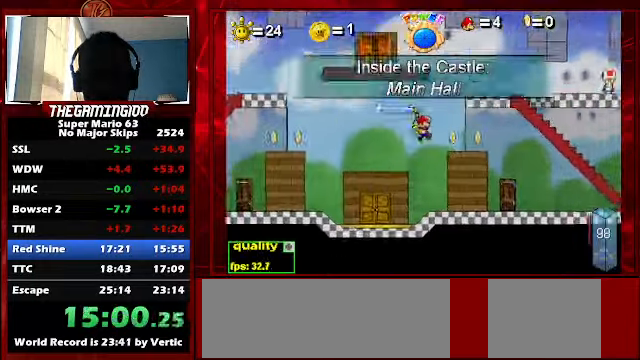
{"keys": ["c", "right", "up"], "events": []}
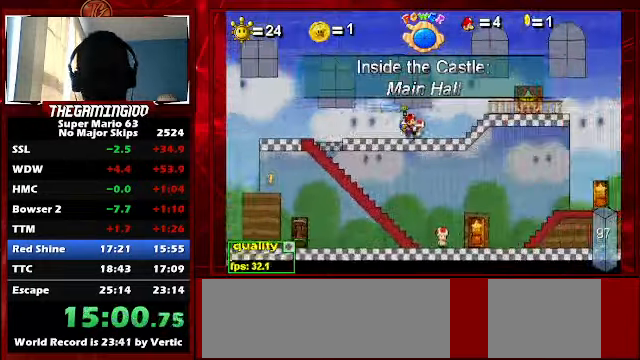
{"keys": ["c", "right", "up"], "events": [[200, "up", "up"], [300, "up", "down"]]}
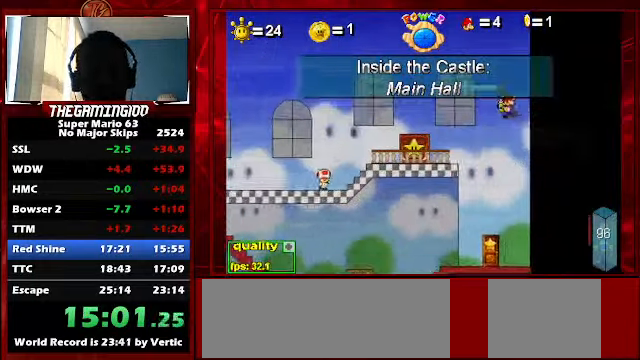
{"keys": [], "events": [[33, "up", "up"], [166, "c", "up"], [200, "right", "up"]]}
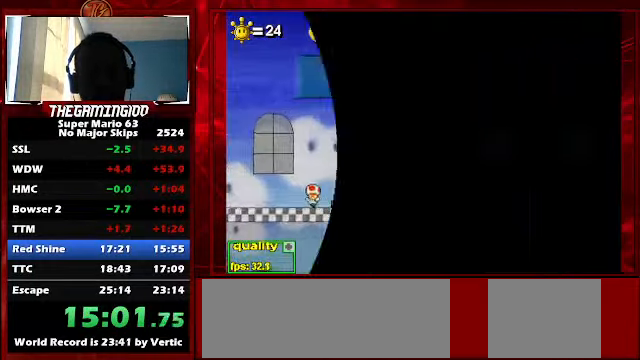
{"keys": ["c", "right", "shift_l"], "events": [[333, "shift_l", "down"], [433, "shift_l", "up"], [466, "c", "down"], [466, "shift_l", "down"], [500, "right", "down"]]}
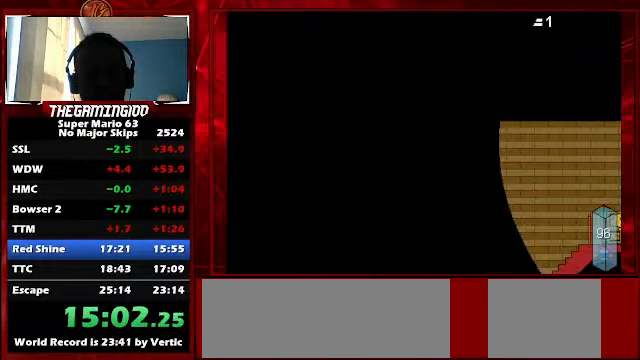
{"keys": ["c", "right"], "events": [[100, "shift_l", "up"]]}
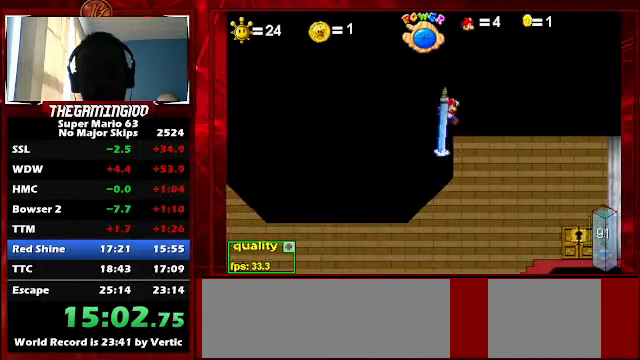
{"keys": ["left"], "events": [[66, "c", "up"], [200, "shift_l", "down"], [300, "shift_l", "up"], [400, "right", "up"], [500, "left", "down"]]}
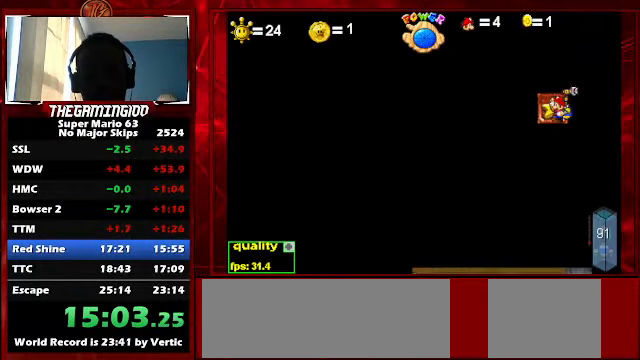
{"keys": ["left"], "events": [[100, "left", "up"], [133, "up", "down"], [333, "up", "up"], [500, "left", "down"]]}
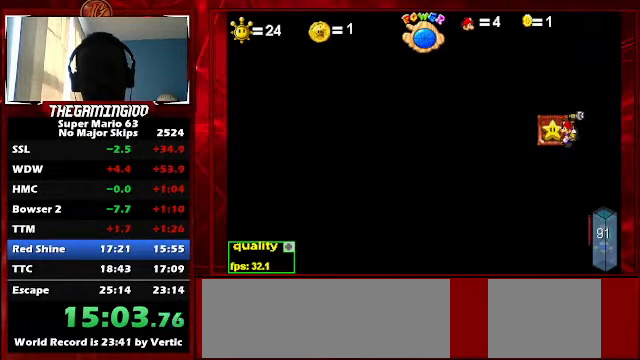
{"keys": ["c", "right"], "events": [[200, "left", "up"], [200, "up", "down"], [334, "up", "up"], [400, "right", "down"], [467, "c", "down"]]}
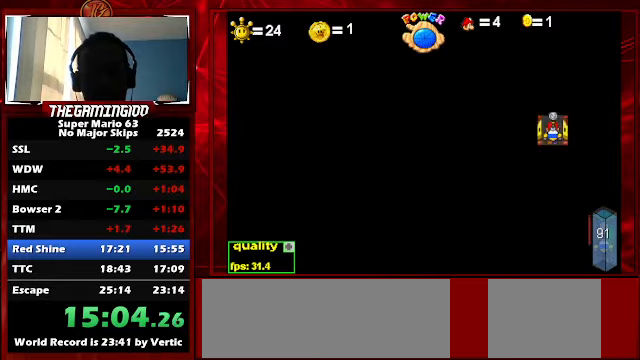
{"keys": ["c", "right"], "events": []}
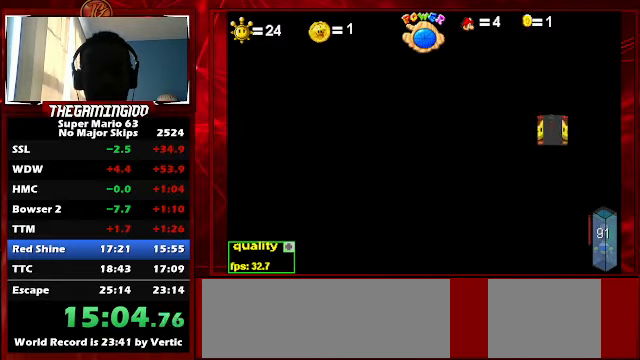
{"keys": ["c", "right"], "events": []}
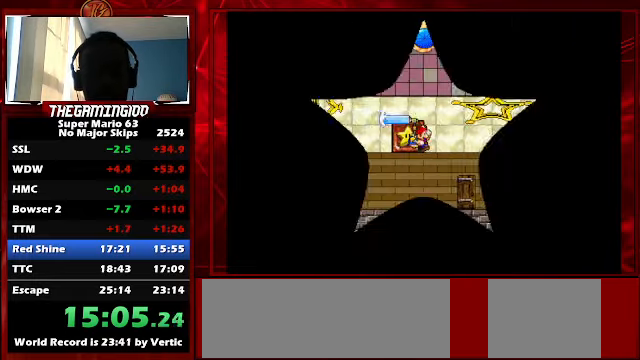
{"keys": ["left", "right"], "events": [[234, "c", "up"], [367, "left", "down"]]}
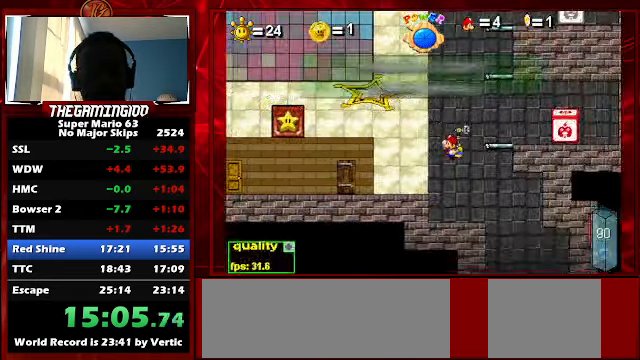
{"keys": ["right"], "events": [[34, "left", "up"], [234, "c", "down"], [300, "c", "up"]]}
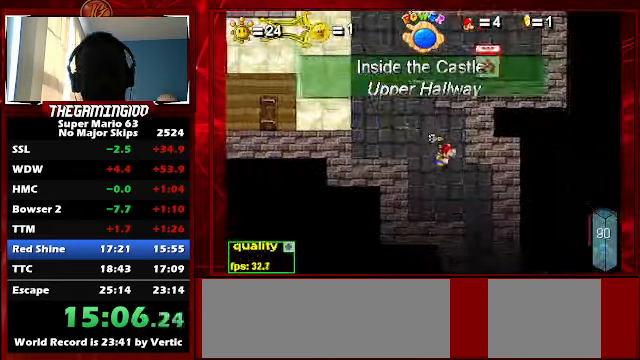
{"keys": ["right"], "events": []}
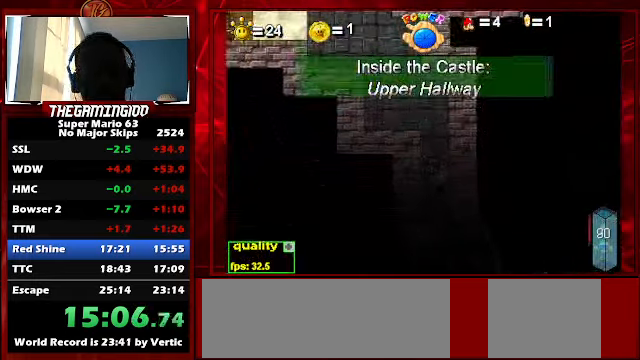
{"keys": ["left"], "events": [[334, "left", "down"], [400, "right", "up"]]}
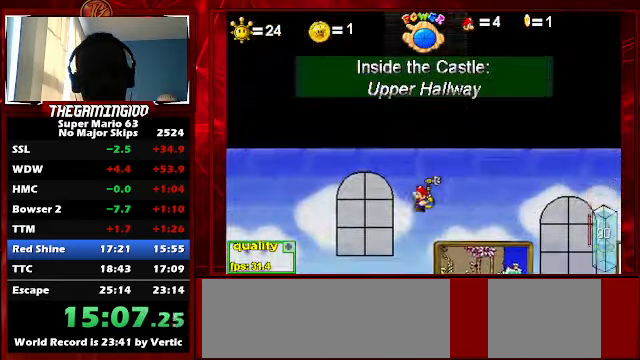
{"keys": ["left"], "events": [[67, "c", "down"], [400, "c", "up"]]}